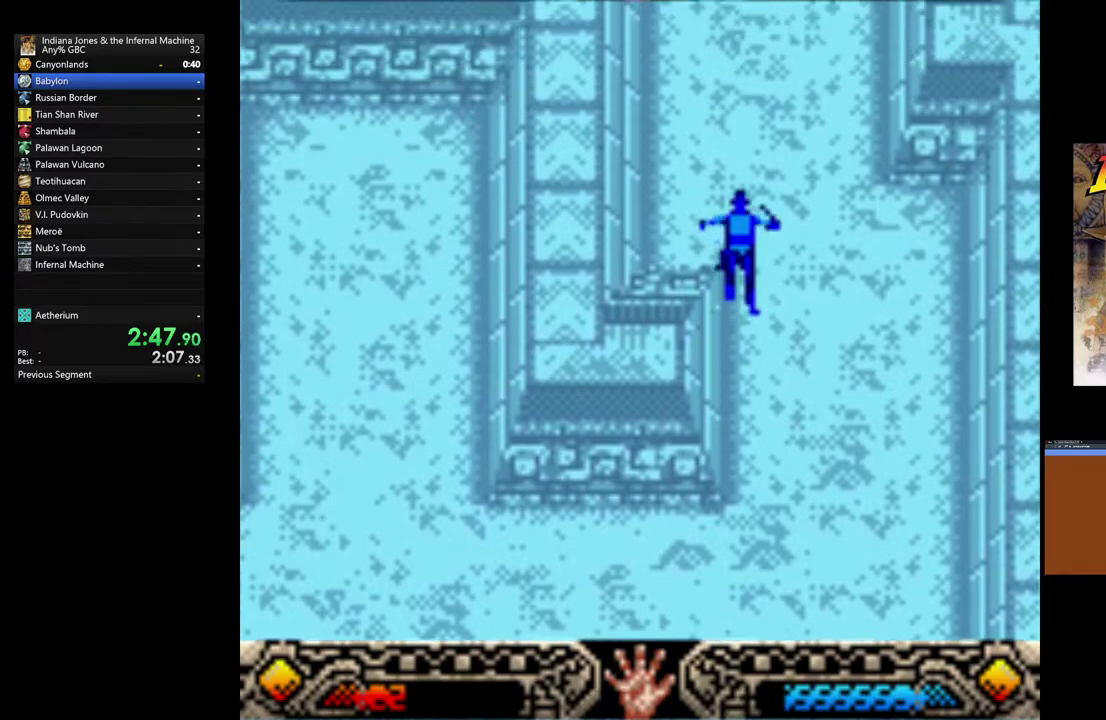
Gameplay with a controller (Xbox layout); each line is a JSON object with the inputs held at the frame after it. "button_events" lists button changes between this image and that frame as [ms after this image, input, new state], when the widget could be followed in between (sticks are given only as held states). Not read: R3 right_stick.
{"buttons": [], "left_stick": "up", "button_events": []}
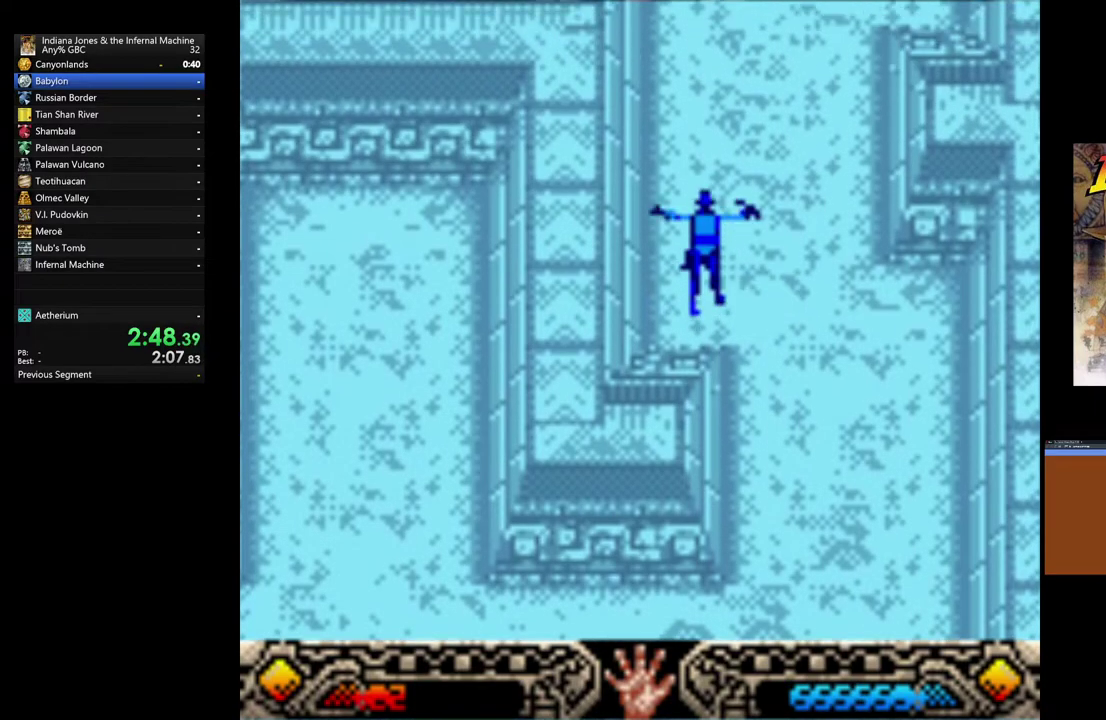
{"buttons": [], "left_stick": "up", "button_events": []}
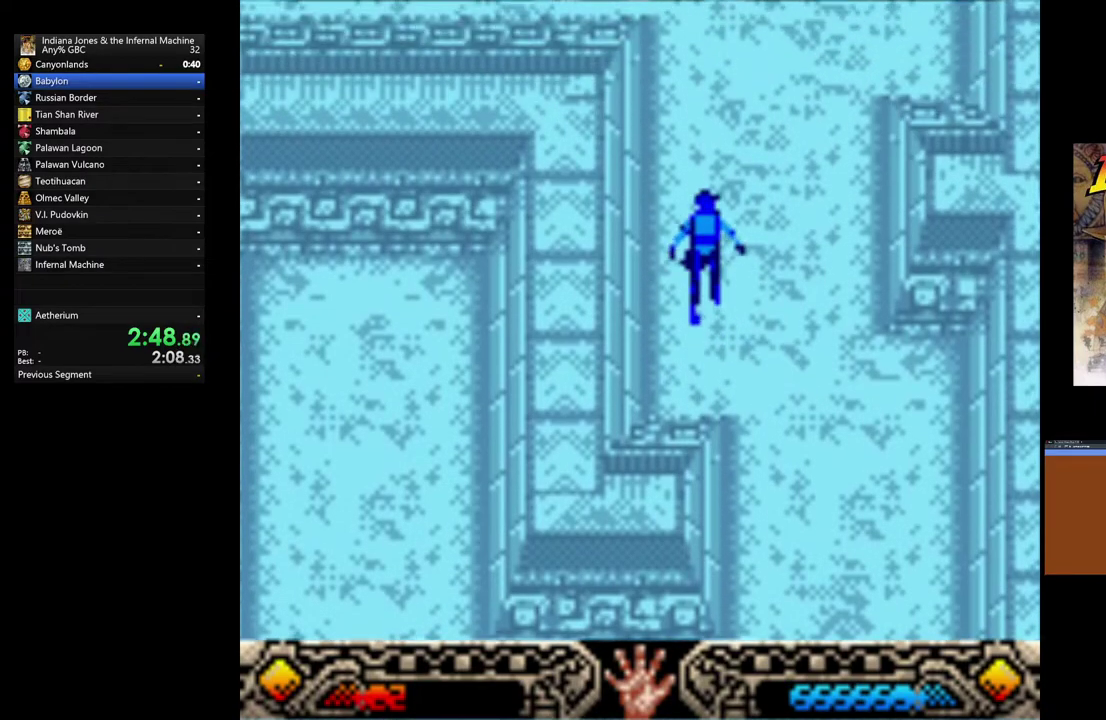
{"buttons": [], "left_stick": "up", "button_events": []}
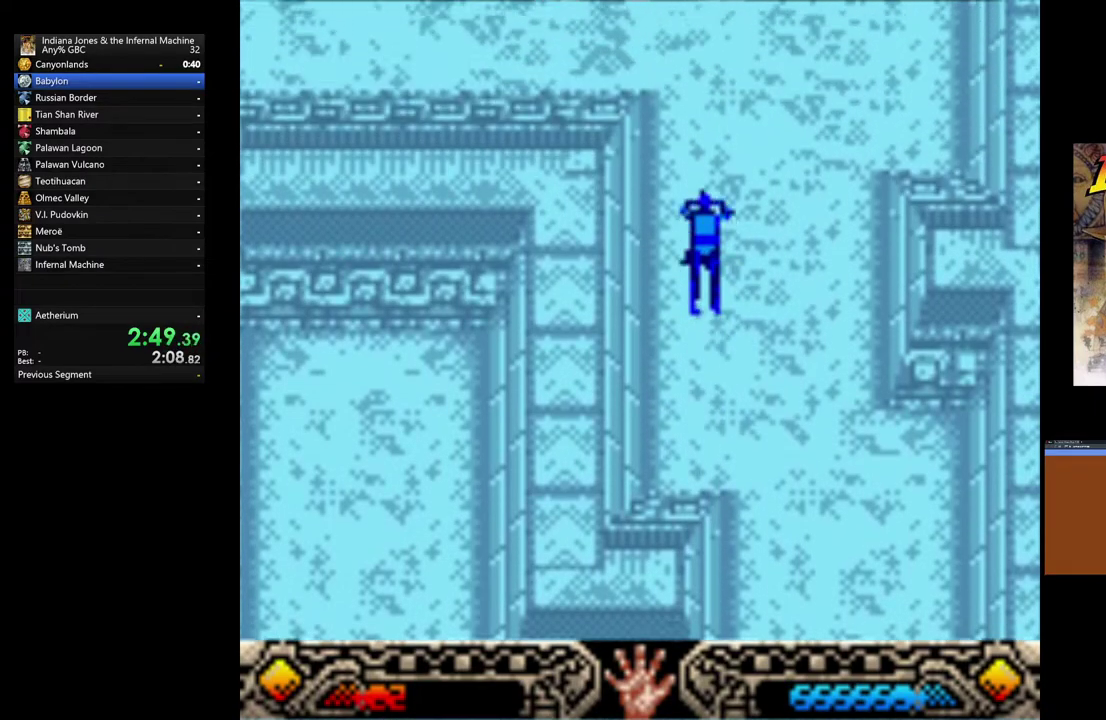
{"buttons": [], "left_stick": "up", "button_events": []}
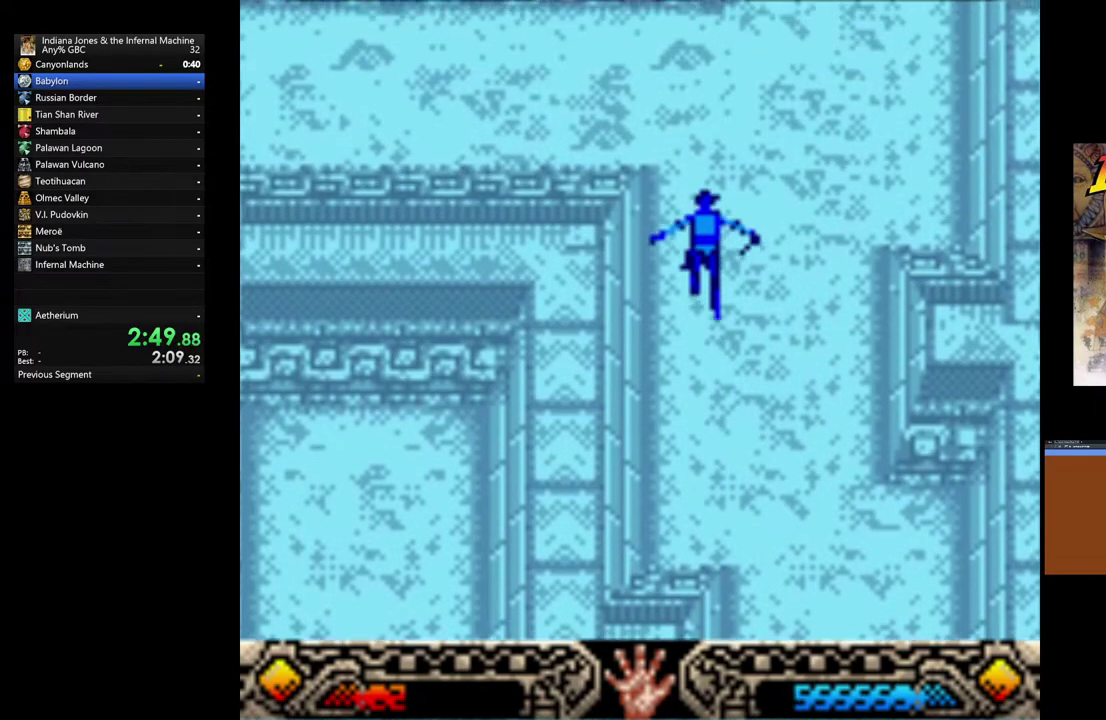
{"buttons": [], "left_stick": "up", "button_events": []}
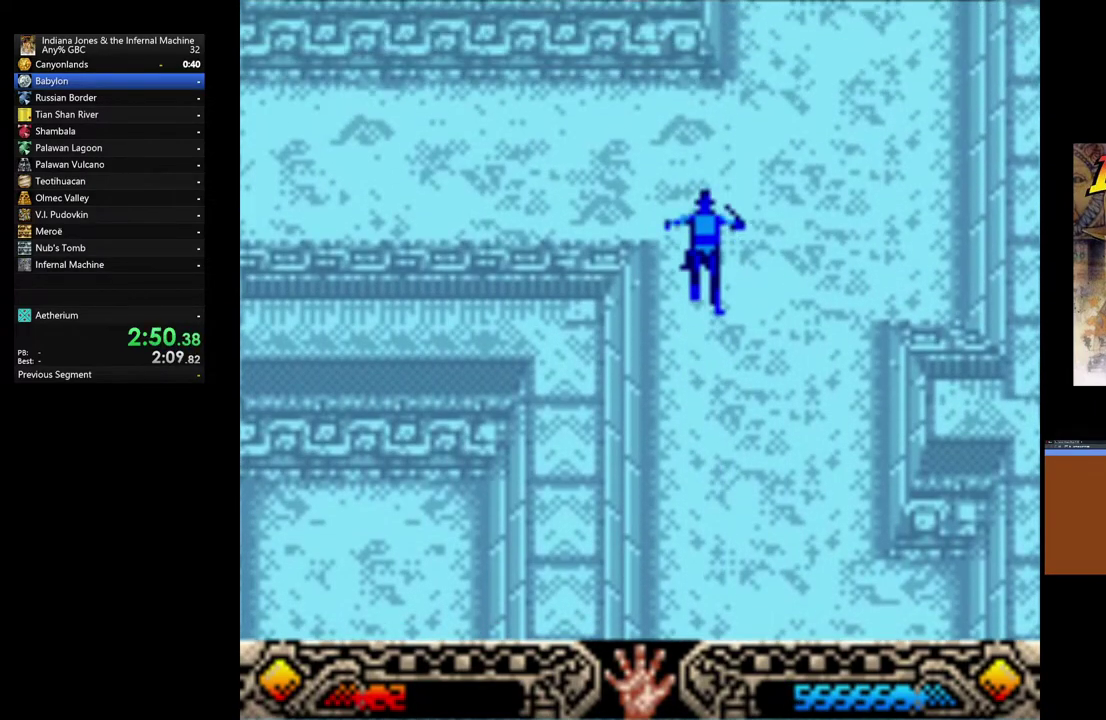
{"buttons": ["L3"], "left_stick": "up-left"}
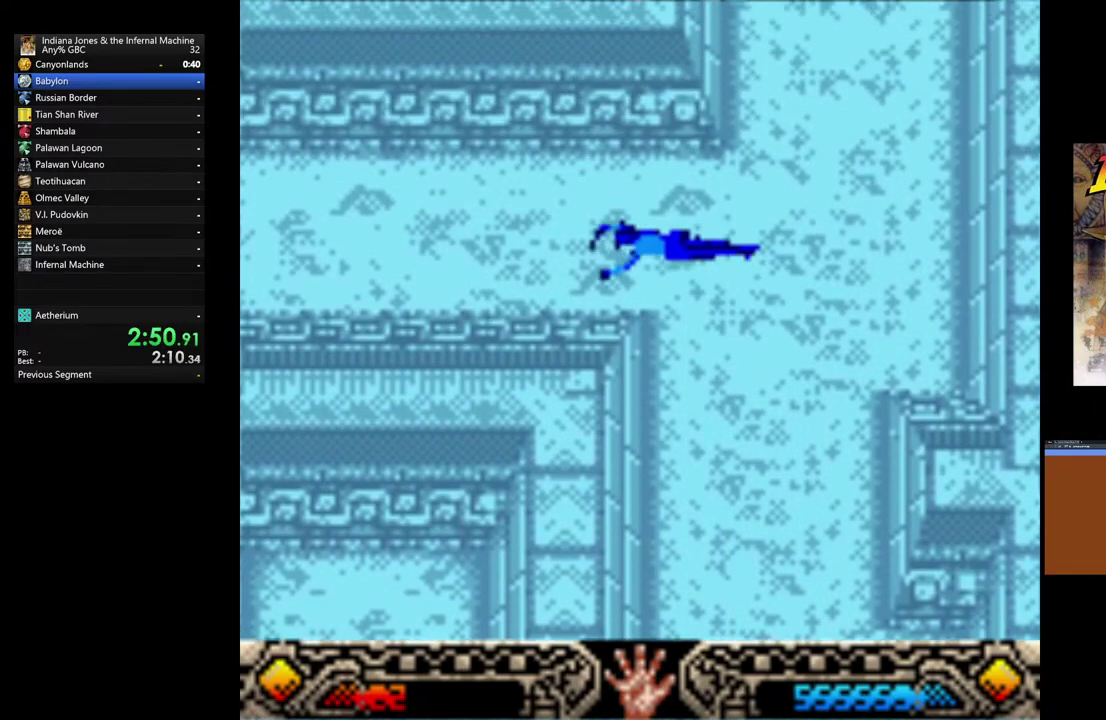
{"buttons": ["L3"], "left_stick": "up-left", "button_events": []}
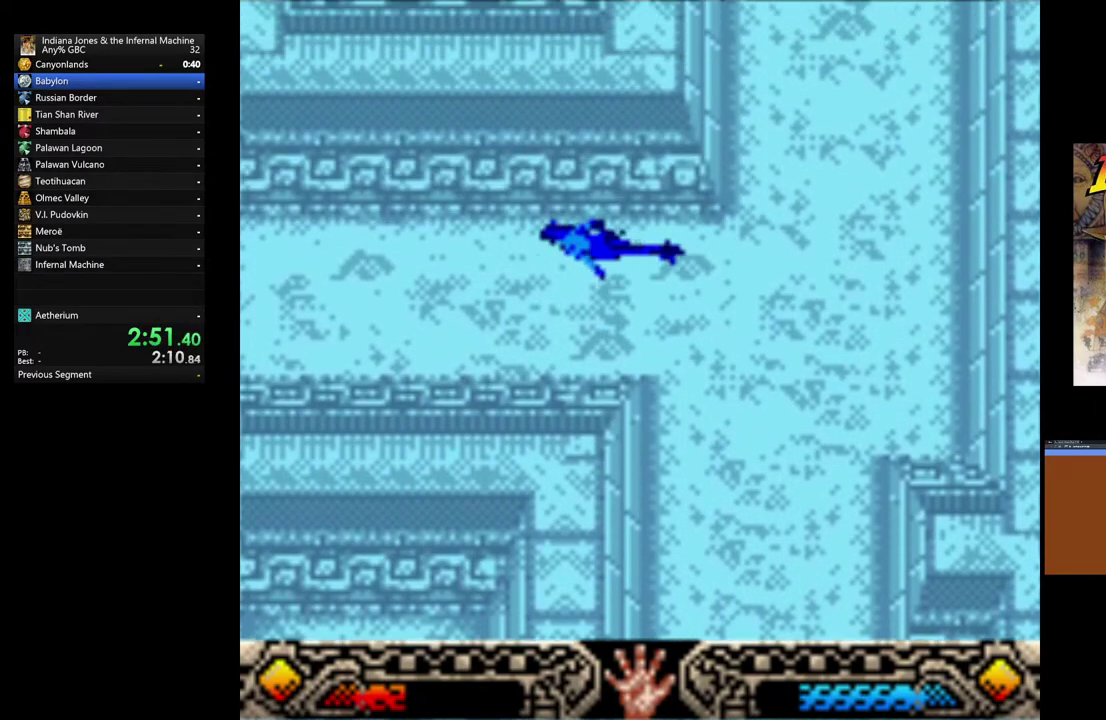
{"buttons": [], "left_stick": "up-left"}
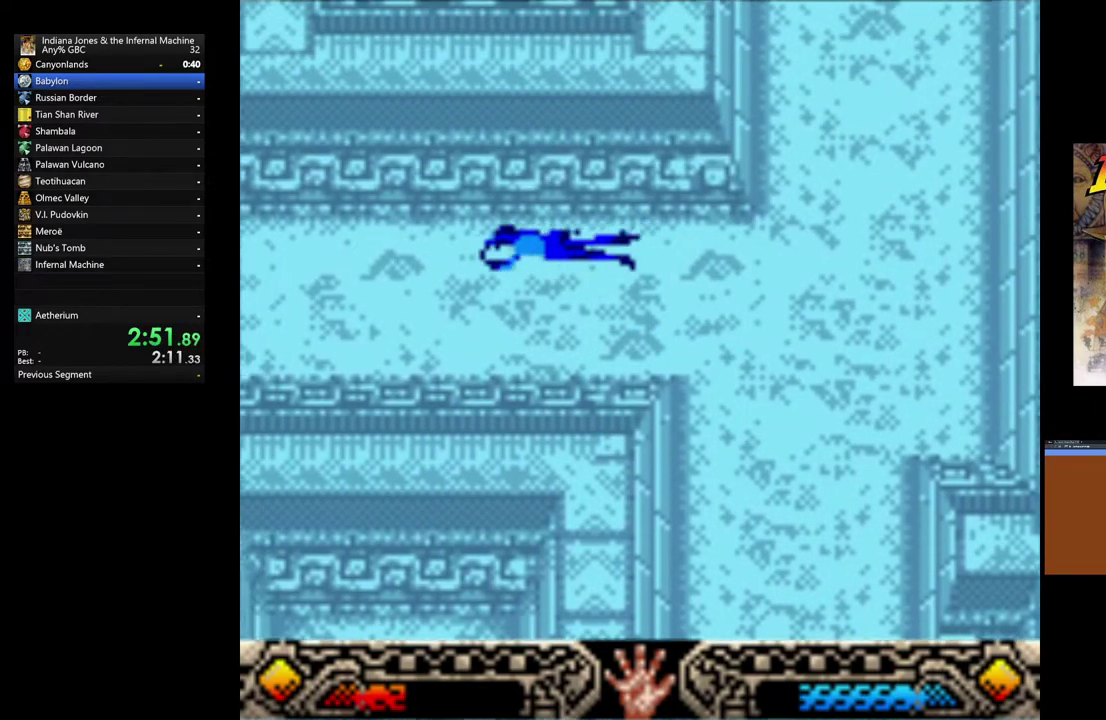
{"buttons": [], "left_stick": "left", "button_events": []}
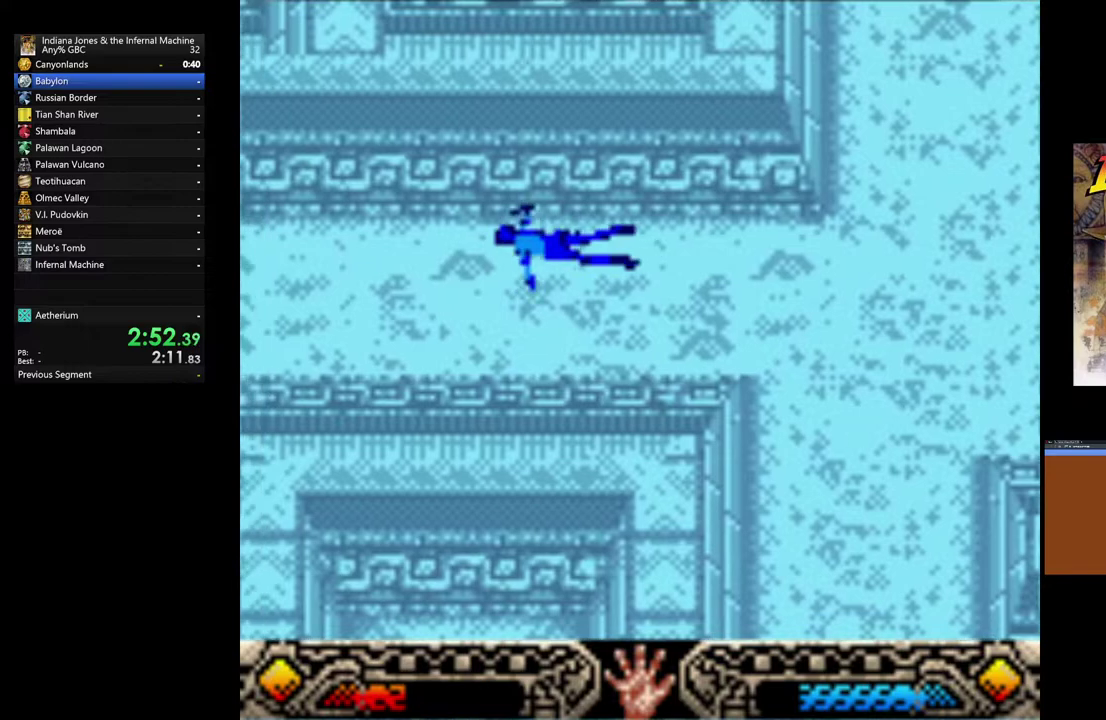
{"buttons": [], "left_stick": "left", "button_events": []}
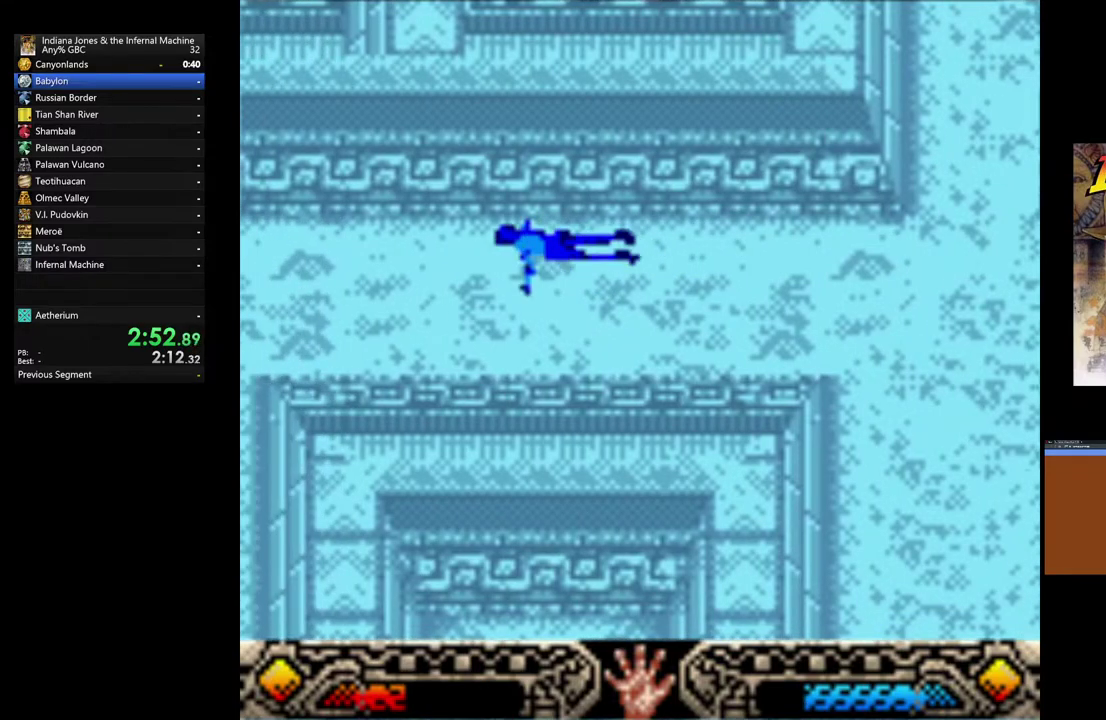
{"buttons": [], "left_stick": "left", "button_events": []}
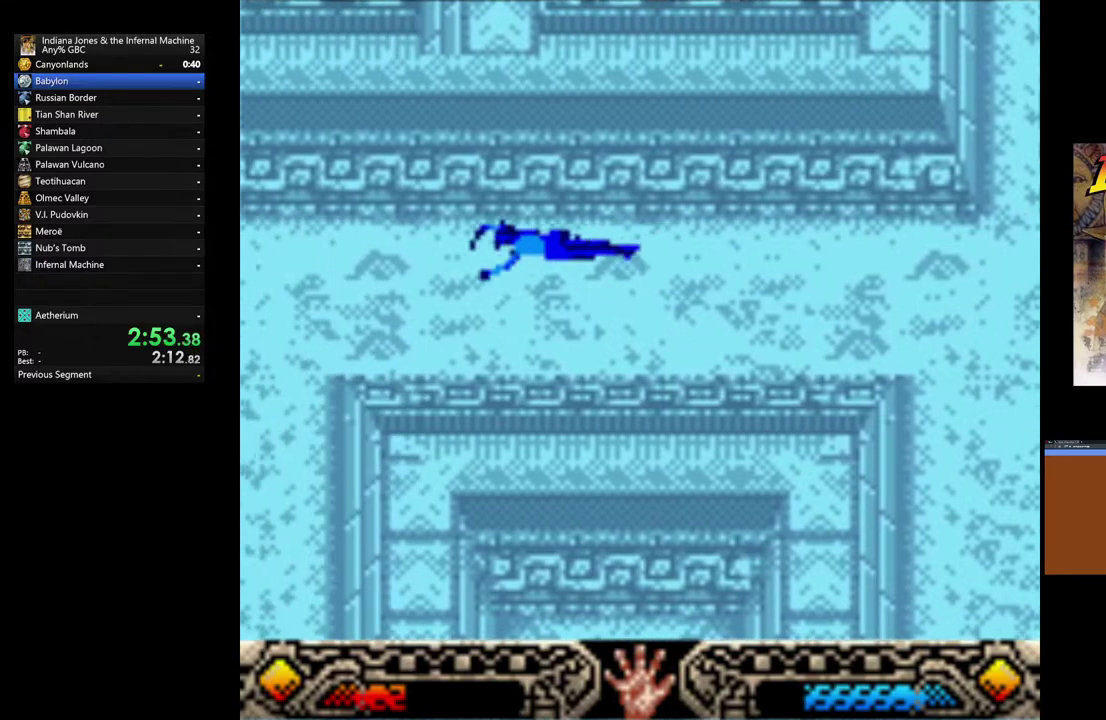
{"buttons": [], "left_stick": "left", "button_events": []}
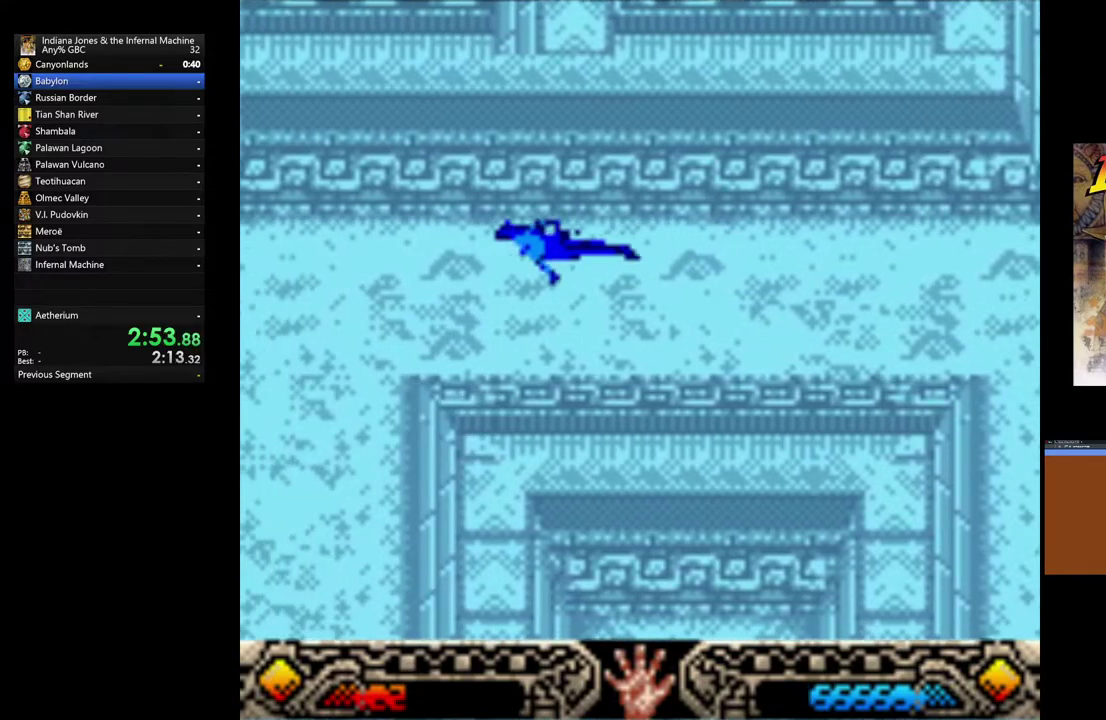
{"buttons": [], "left_stick": "left", "button_events": []}
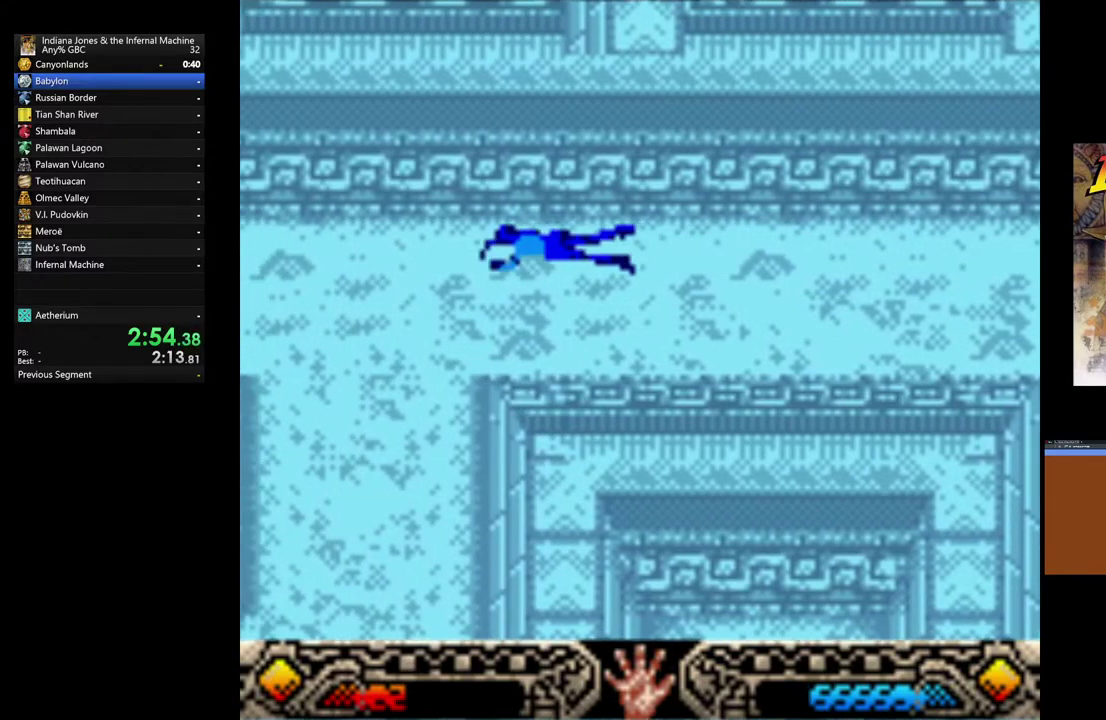
{"buttons": [], "left_stick": "left", "button_events": []}
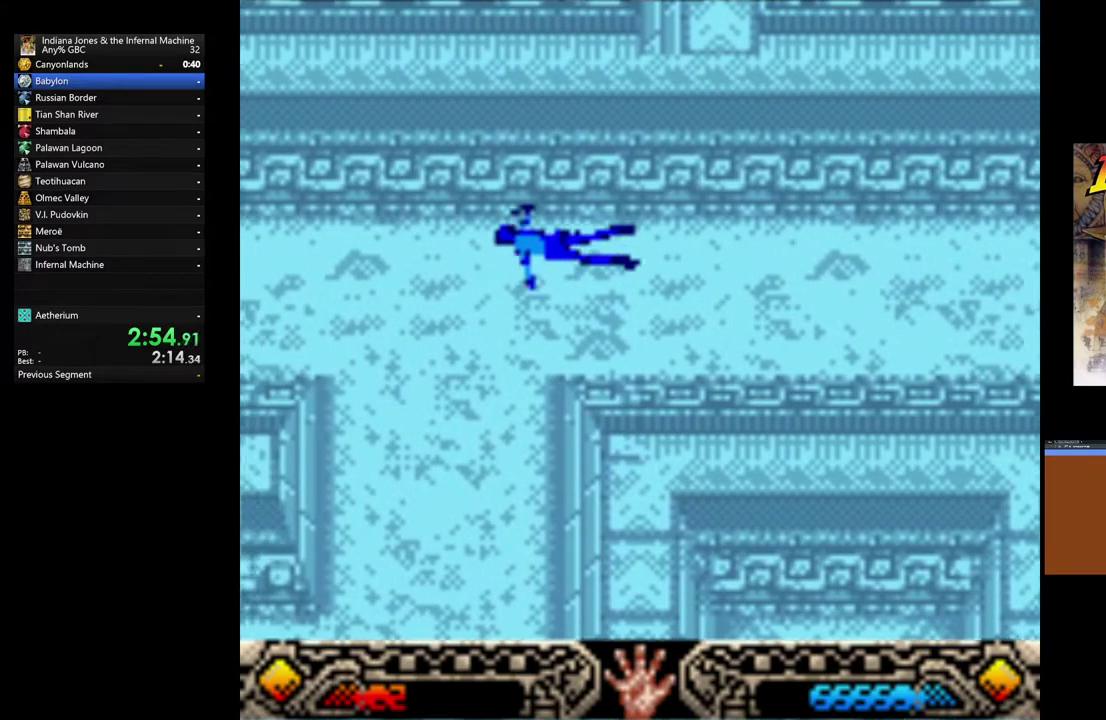
{"buttons": [], "left_stick": "left", "button_events": []}
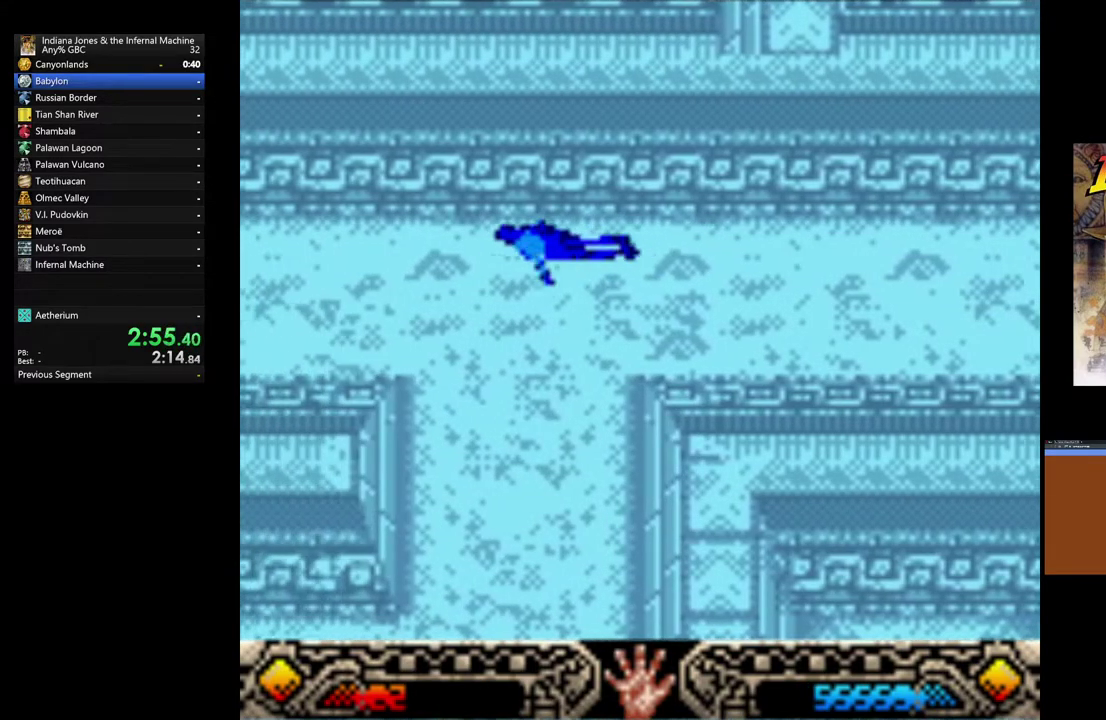
{"buttons": [], "left_stick": "left", "button_events": []}
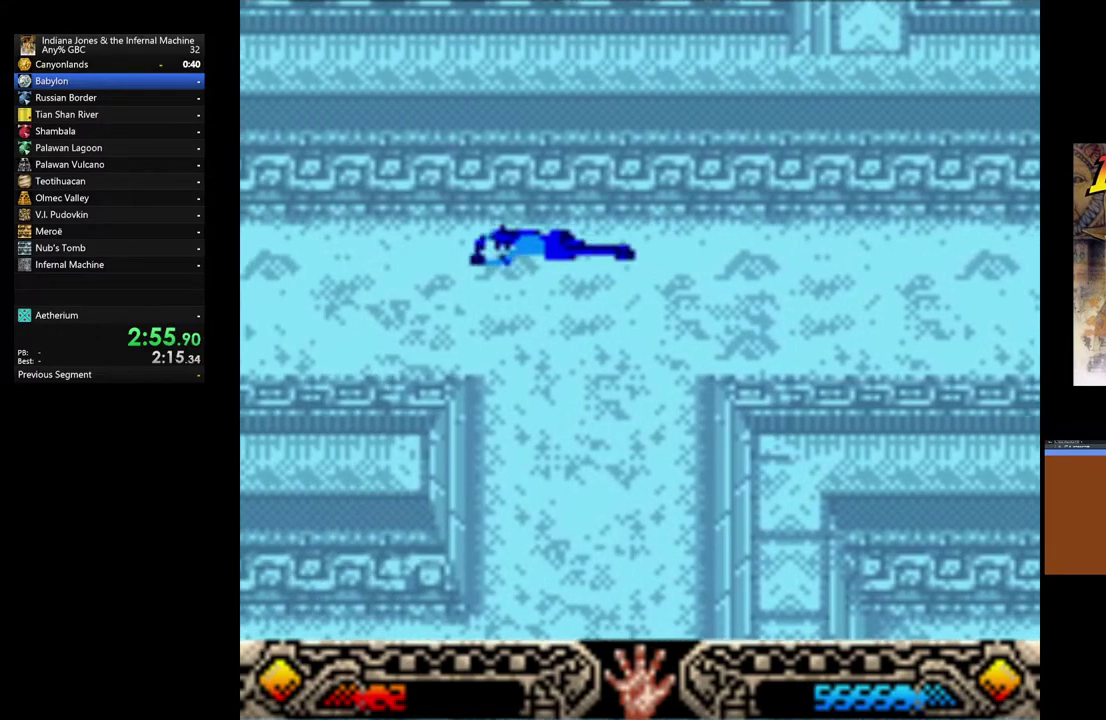
{"buttons": [], "left_stick": "left", "button_events": []}
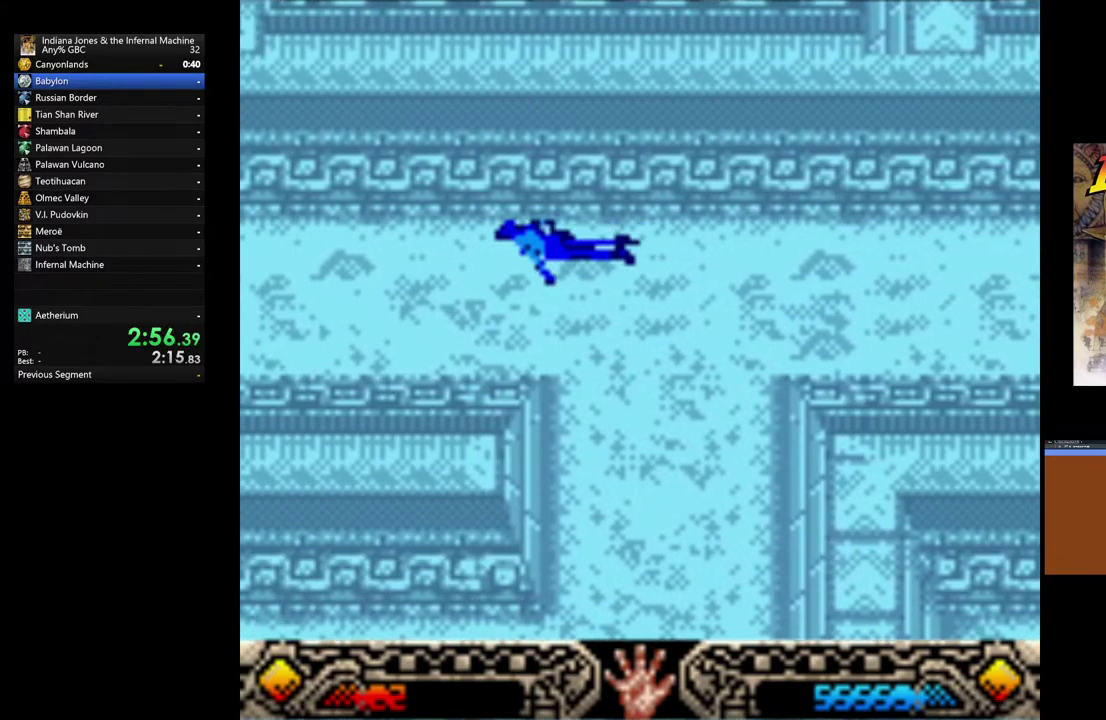
{"buttons": [], "left_stick": "left", "button_events": []}
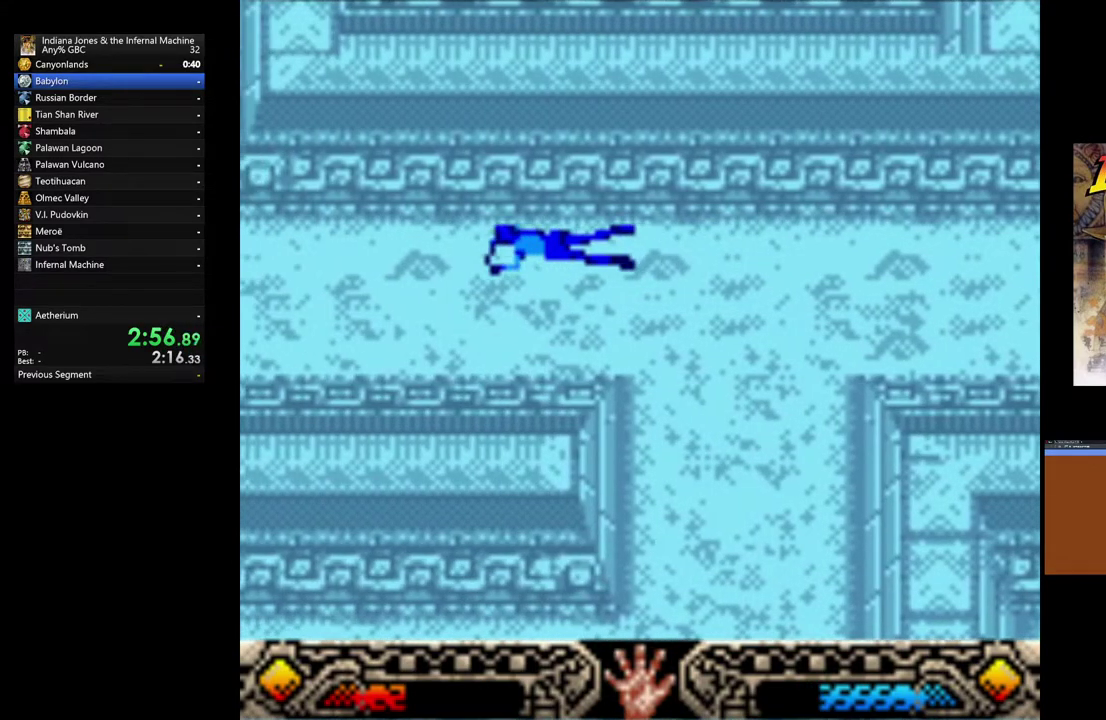
{"buttons": [], "left_stick": "left", "button_events": []}
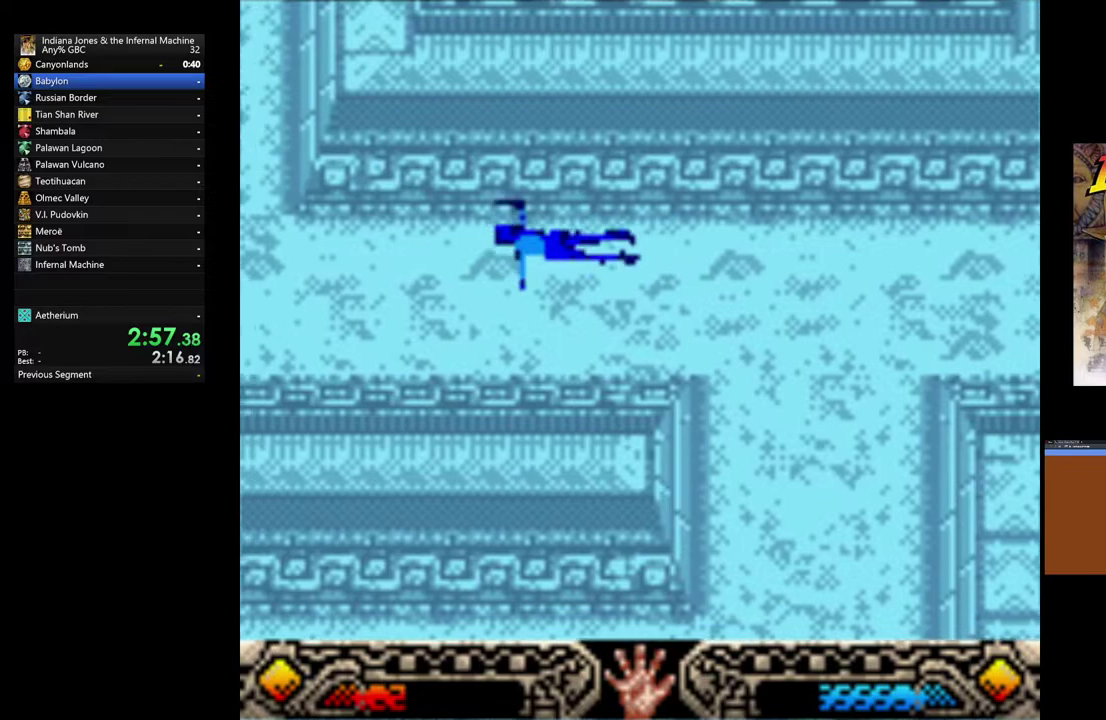
{"buttons": [], "left_stick": "left", "button_events": []}
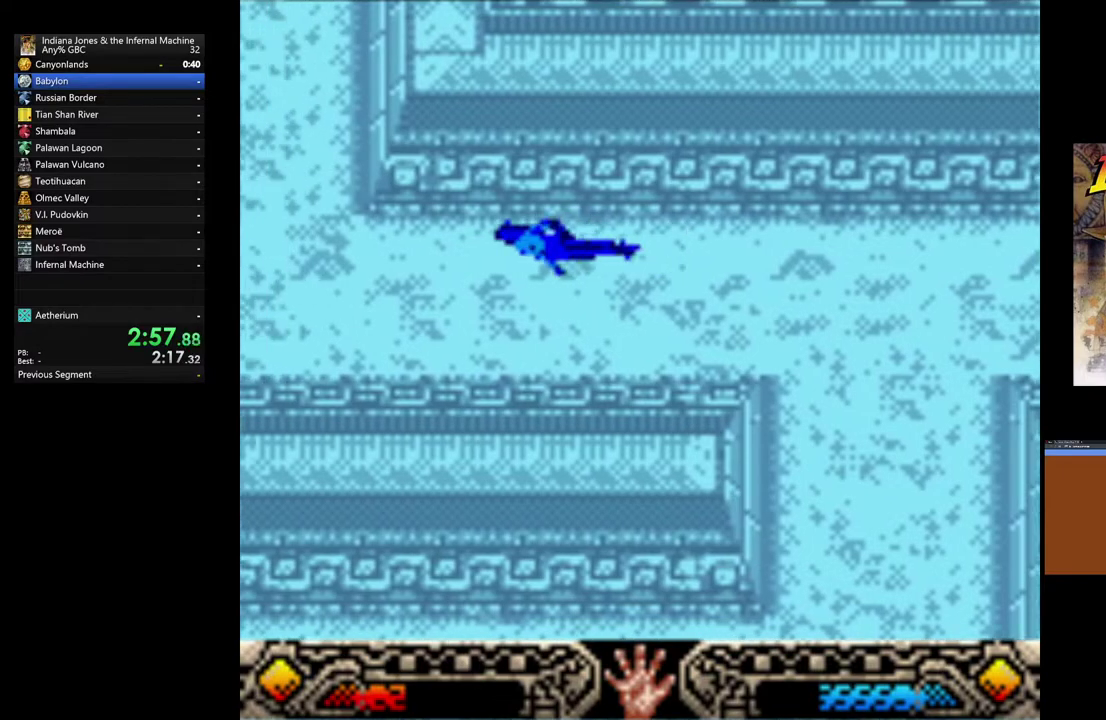
{"buttons": [], "left_stick": "left", "button_events": []}
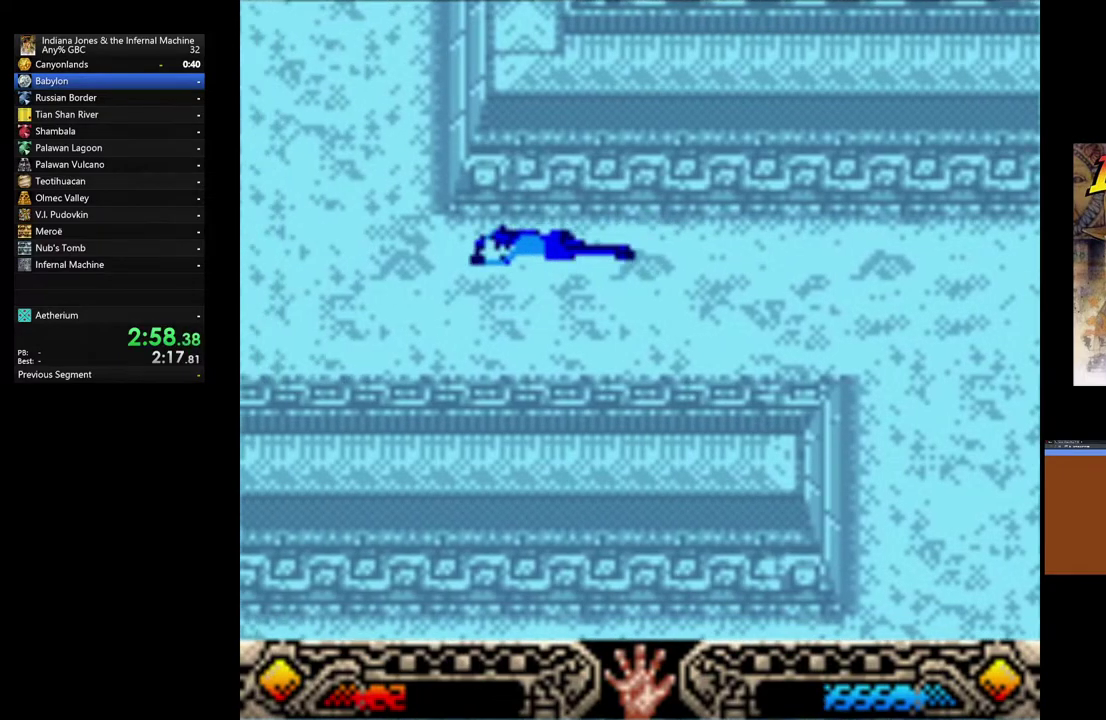
{"buttons": [], "left_stick": "left", "button_events": []}
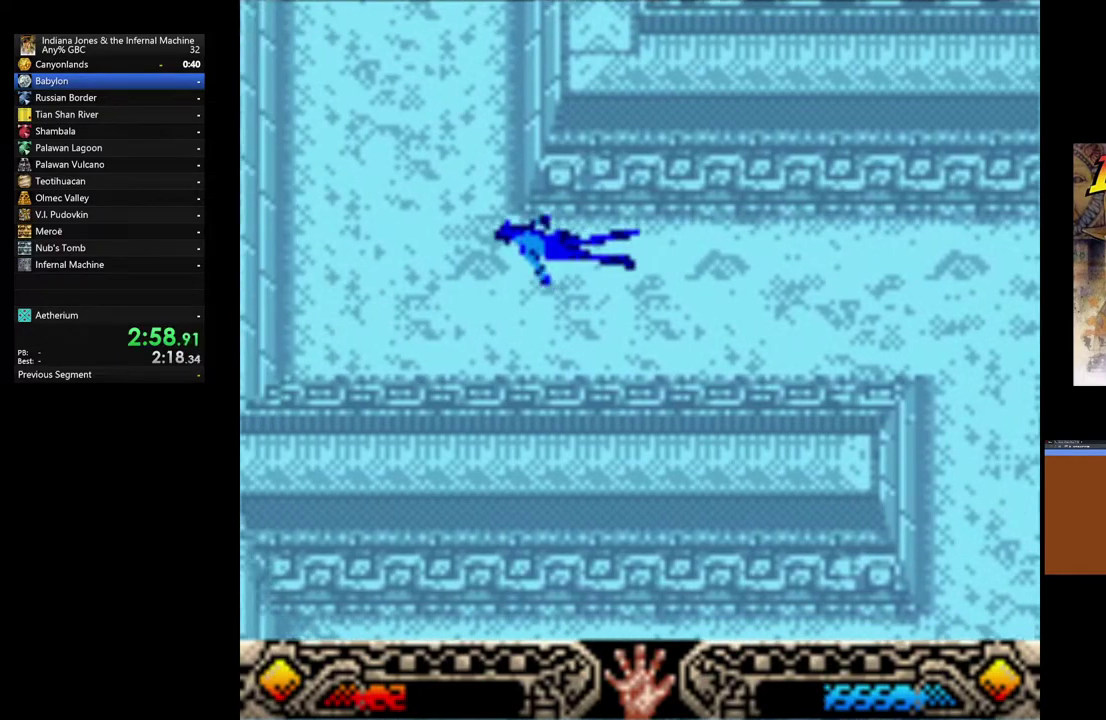
{"buttons": [], "left_stick": "up", "button_events": []}
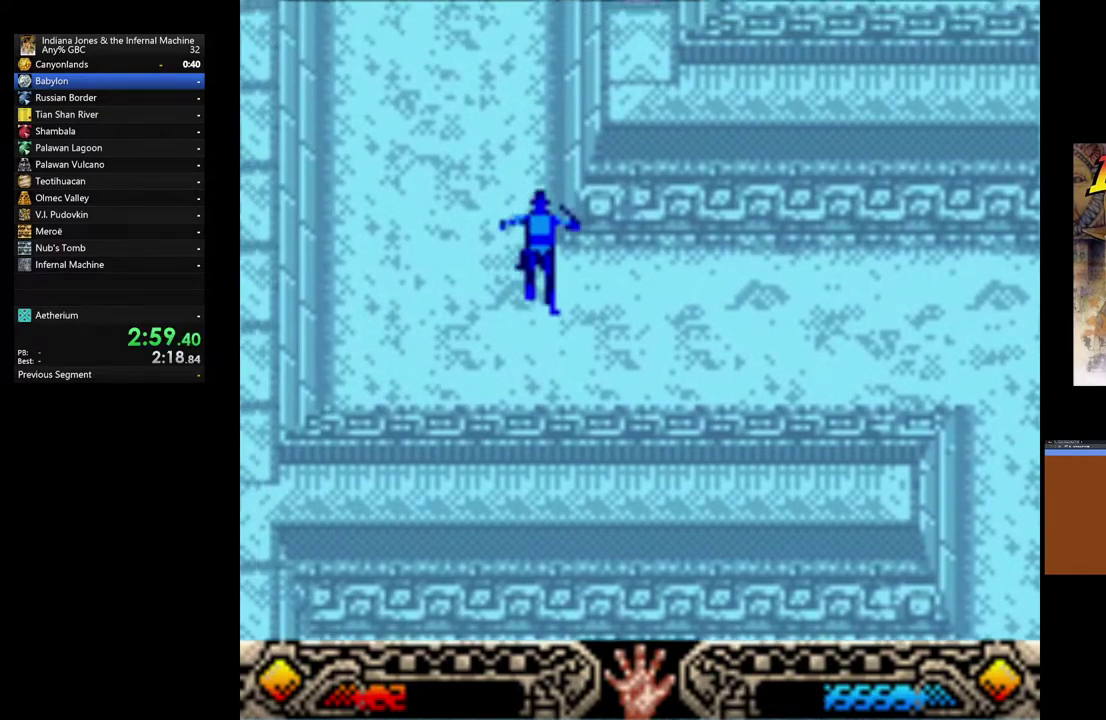
{"buttons": [], "left_stick": "up", "button_events": []}
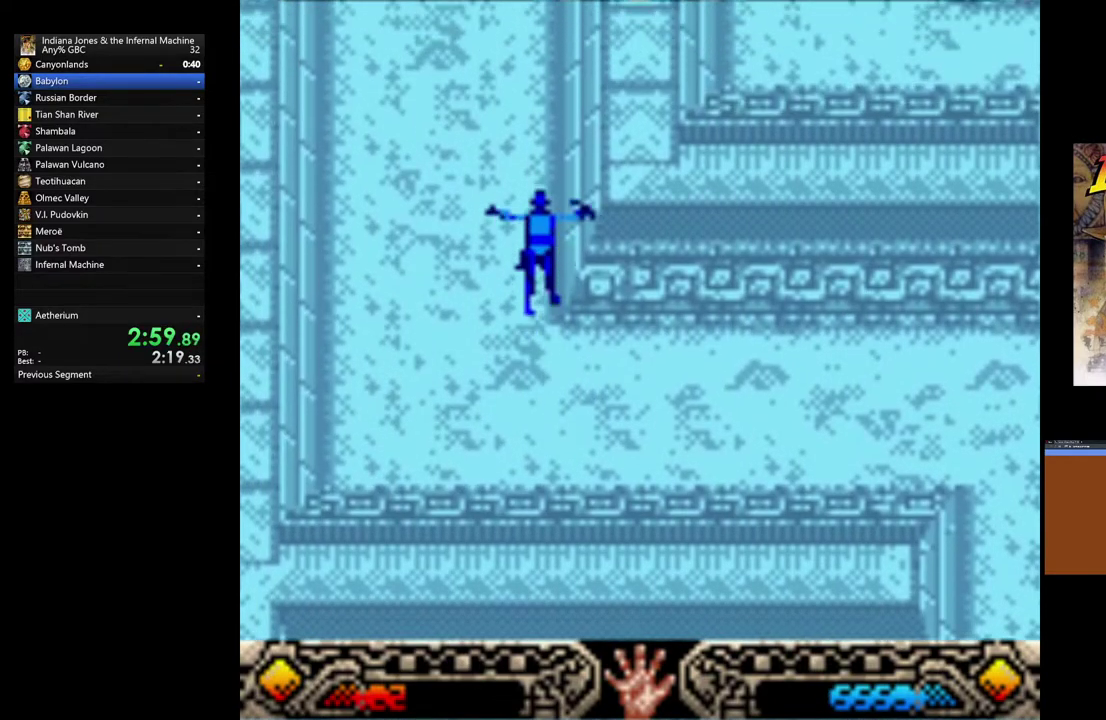
{"buttons": [], "left_stick": "up", "button_events": []}
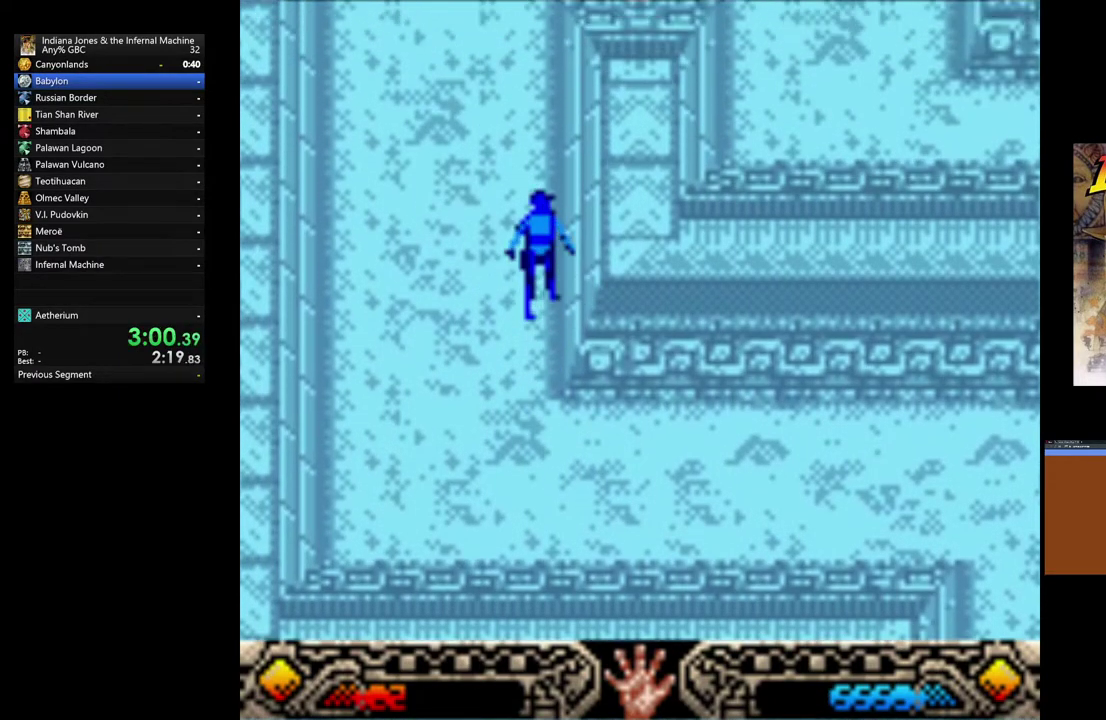
{"buttons": [], "left_stick": "up", "button_events": []}
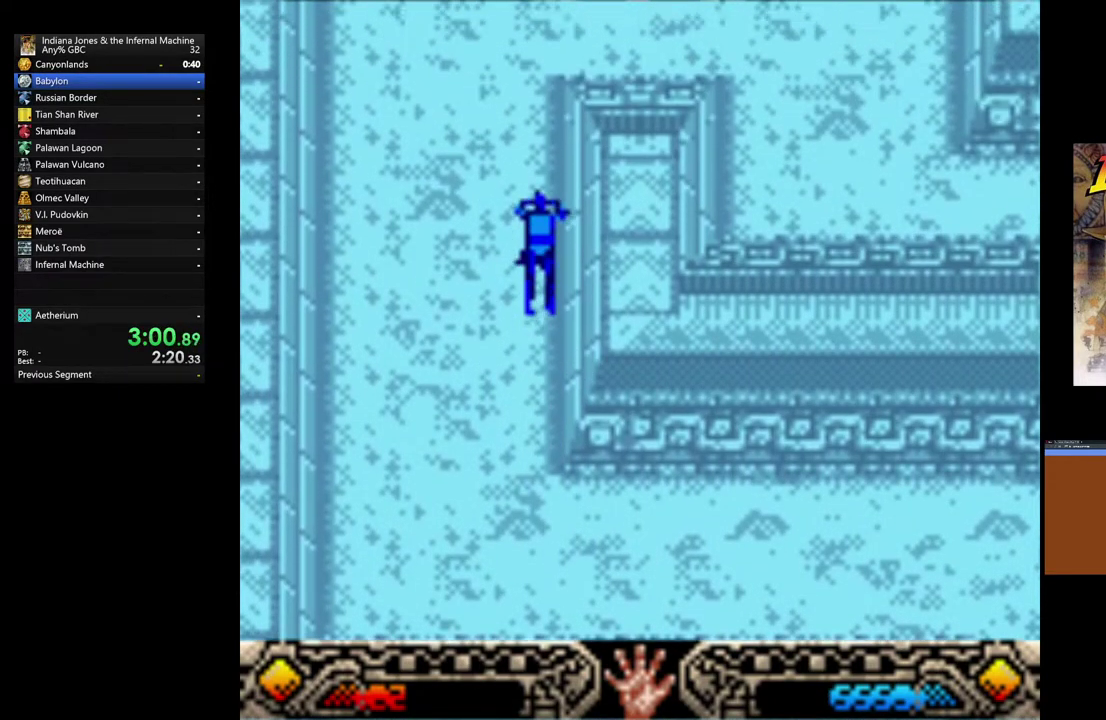
{"buttons": [], "left_stick": "up", "button_events": []}
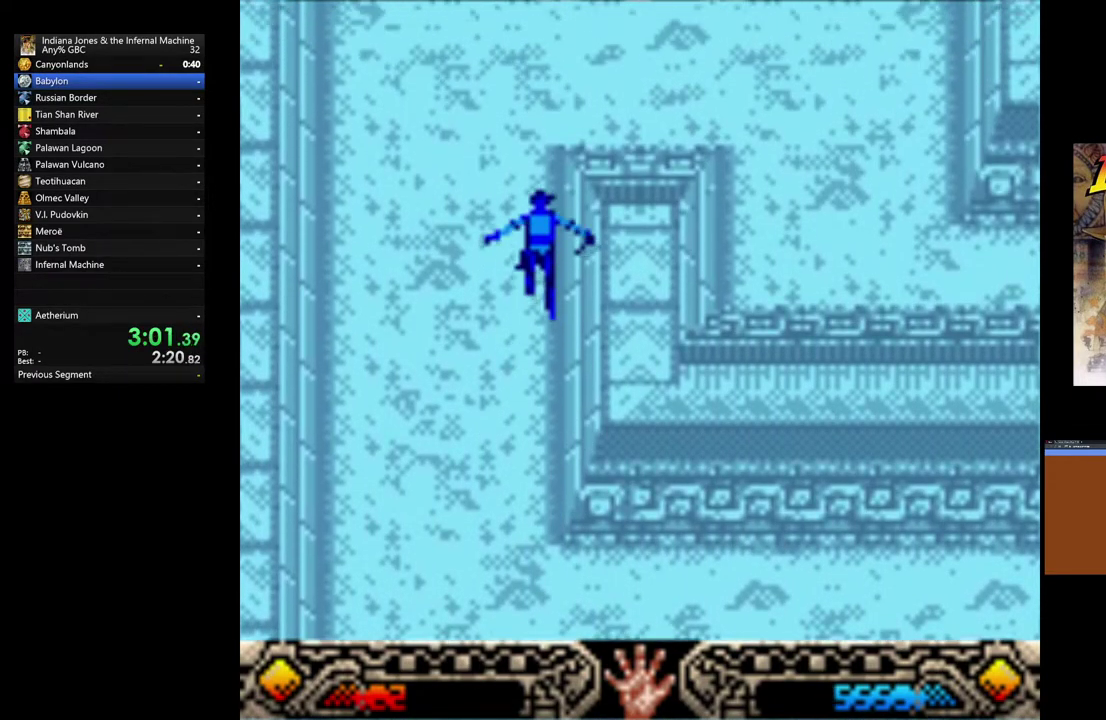
{"buttons": [], "left_stick": "up", "button_events": []}
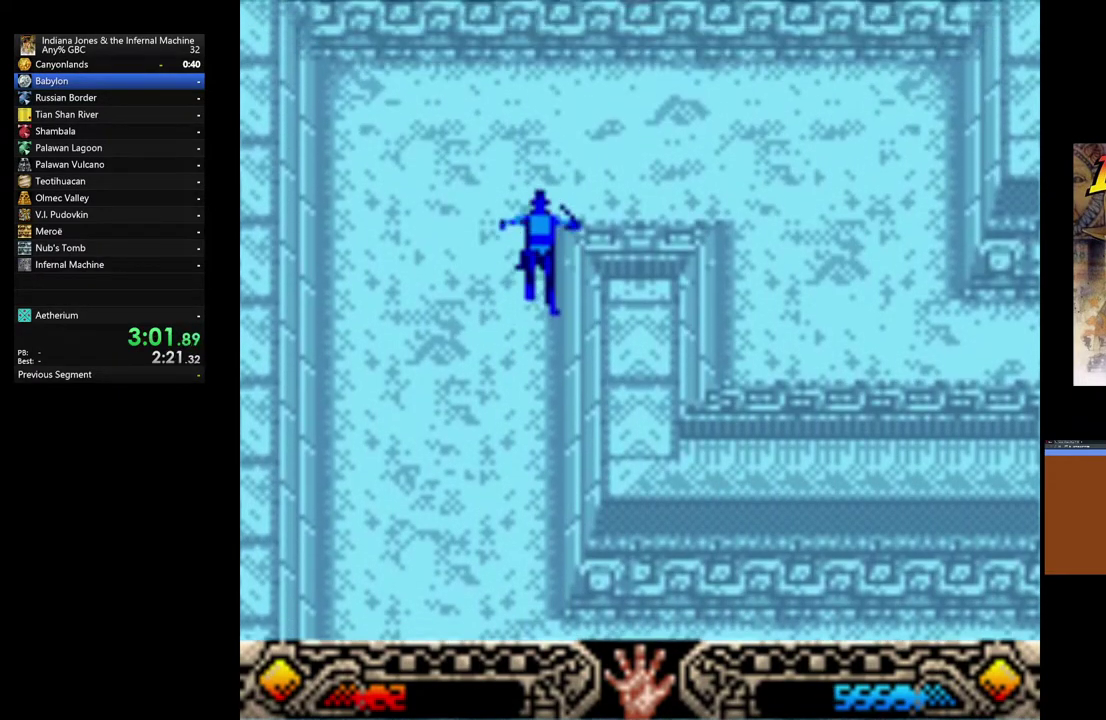
{"buttons": [], "left_stick": "right", "button_events": []}
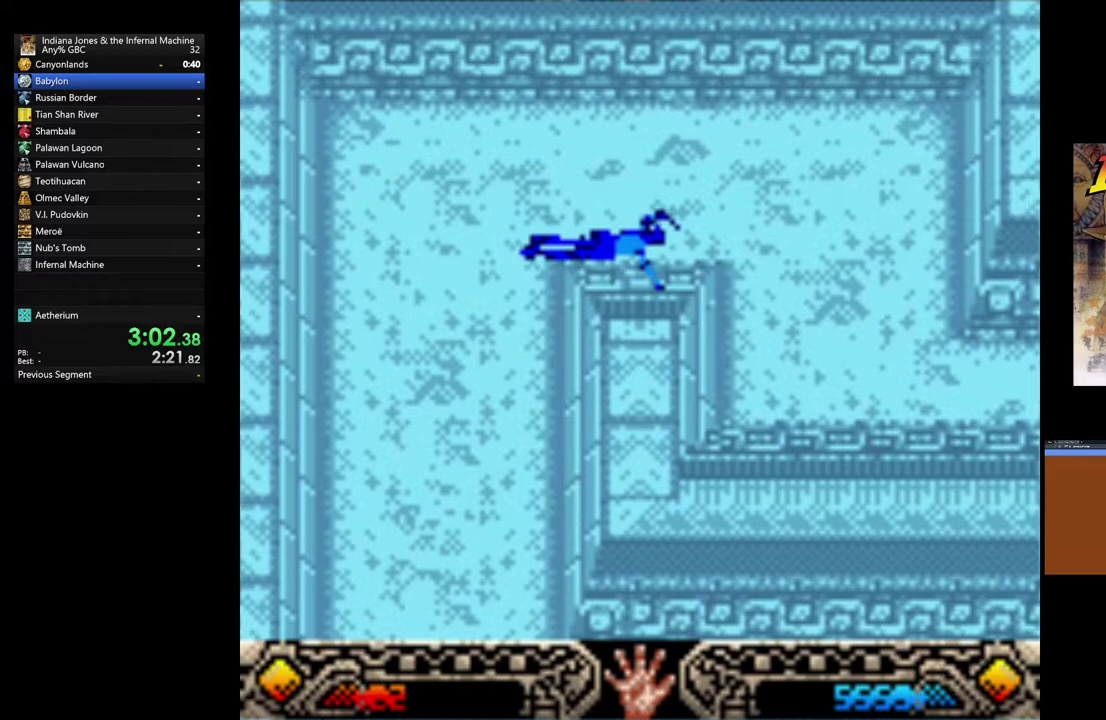
{"buttons": [], "left_stick": "down-right", "button_events": []}